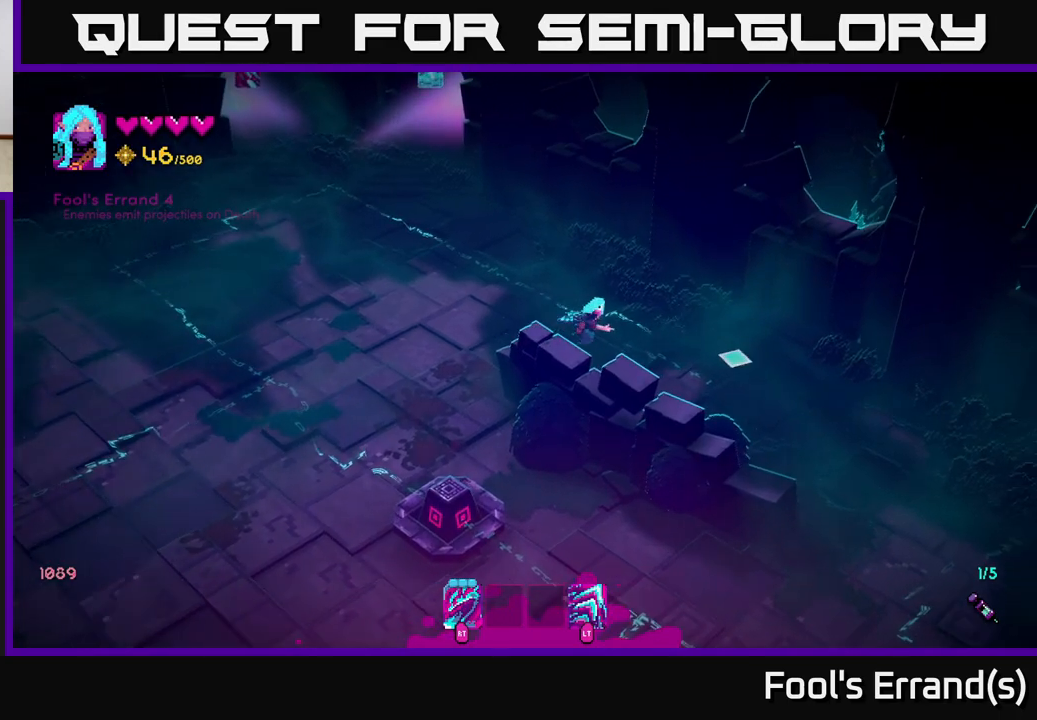
Gameplay with a controller (Xbox layout); each line is a JSON object with the inputs held at the frame after it. "events" lists button and stick changes between this image and that frame as [ms after this image, input, new state], when the widget could be followed in between. Not read: L3 R3.
{"buttons": [], "left_stick": "up-left", "right_stick": "up", "events": [[117, "right_stick", "center"], [150, "left_stick", "center"], [283, "left_stick", "up-left"], [433, "right_stick", "up"]]}
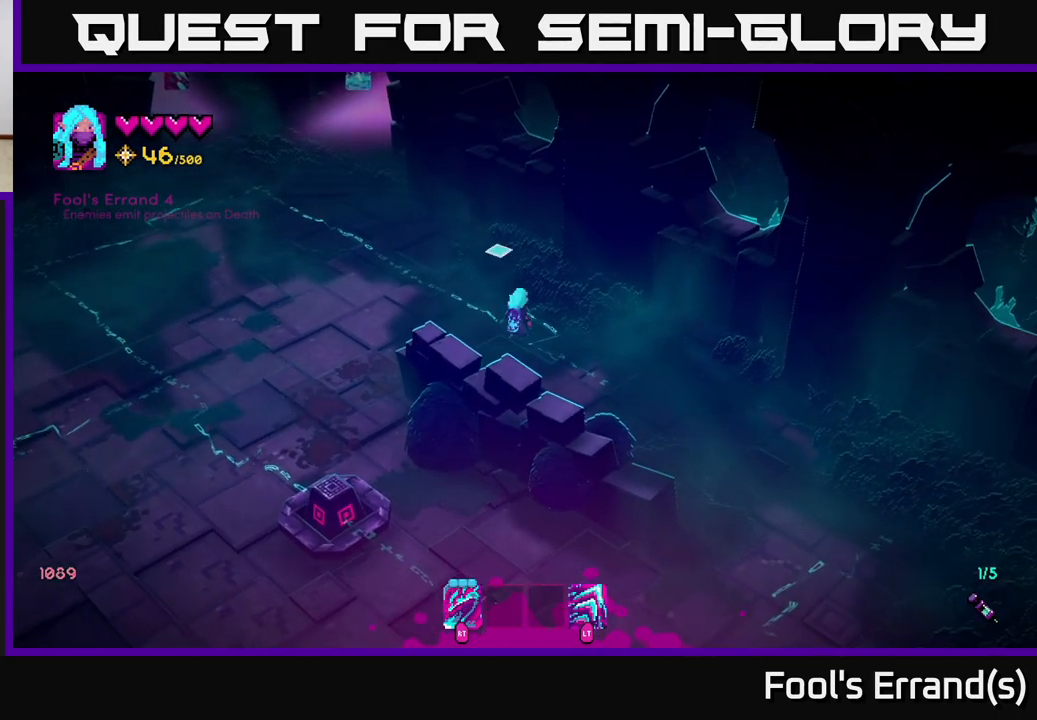
{"buttons": [], "left_stick": "up-left", "right_stick": "up", "events": [[183, "L2", "down"], [317, "L2", "up"]]}
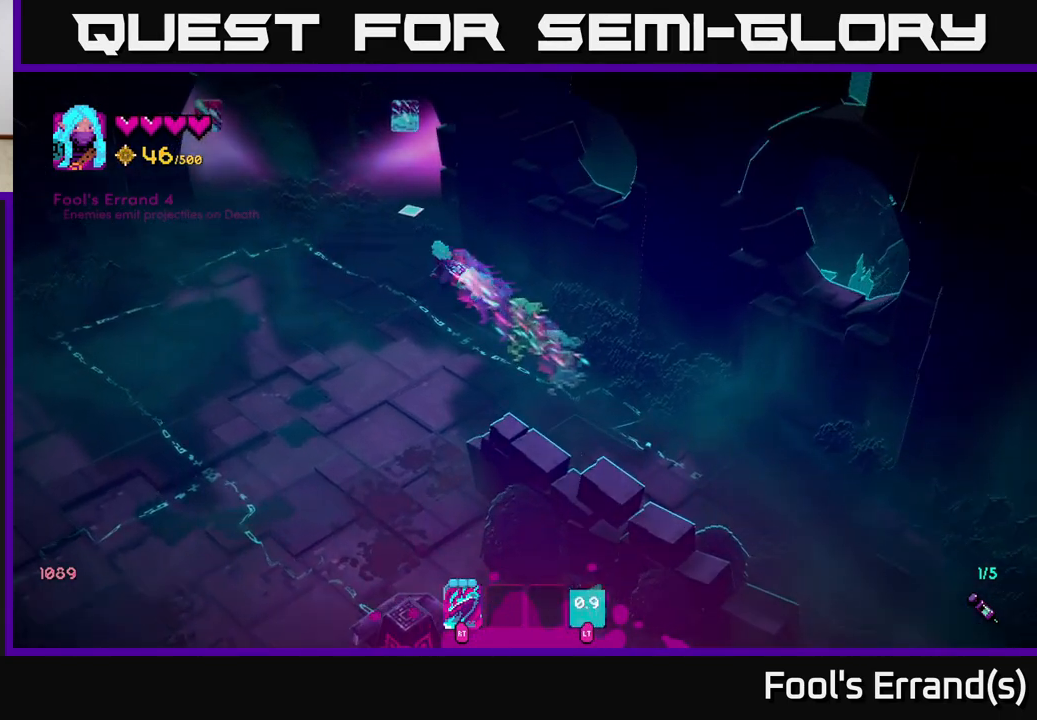
{"buttons": [], "left_stick": "center", "right_stick": "up", "events": [[233, "left_stick", "center"]]}
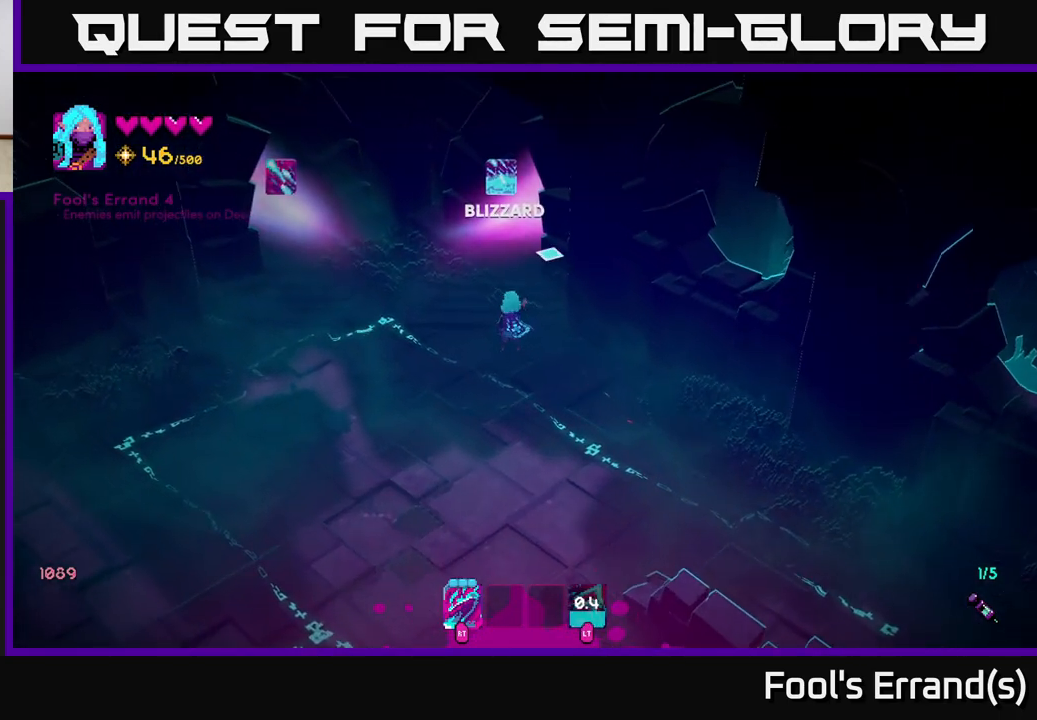
{"buttons": [], "left_stick": "center", "right_stick": "up-left", "events": [[100, "left_stick", "up"], [200, "left_stick", "center"], [383, "right_stick", "up-left"]]}
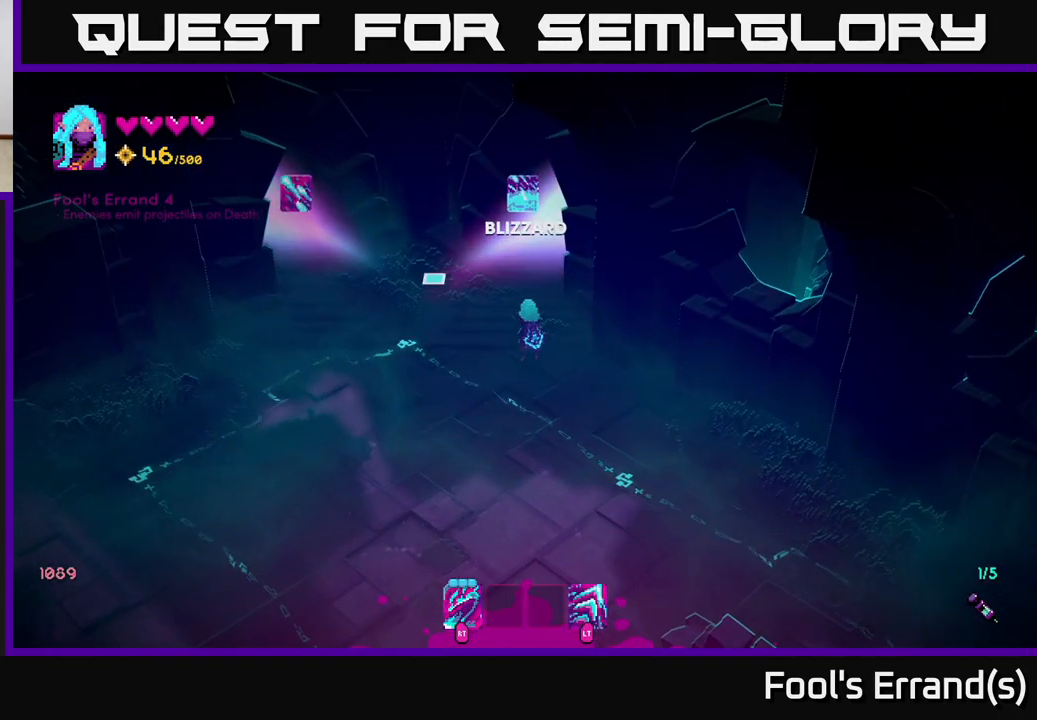
{"buttons": [], "left_stick": "up-left", "right_stick": "up-left", "events": [[167, "left_stick", "left"], [333, "left_stick", "up-left"]]}
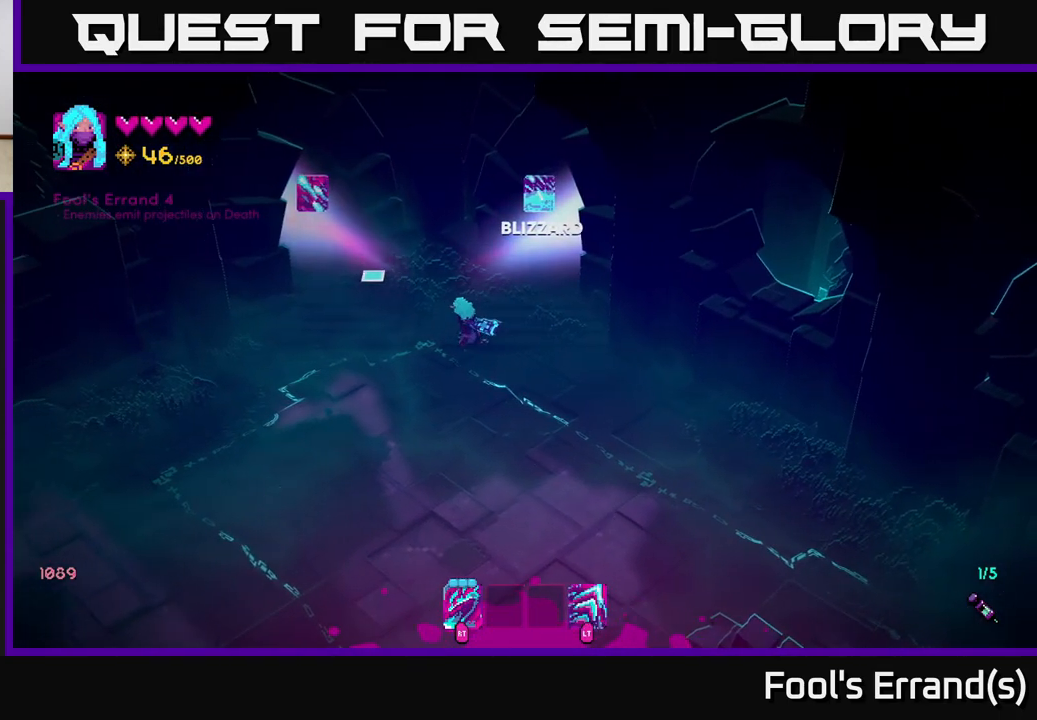
{"buttons": [], "left_stick": "up", "right_stick": "up-left", "events": [[250, "left_stick", "center"], [450, "left_stick", "up"]]}
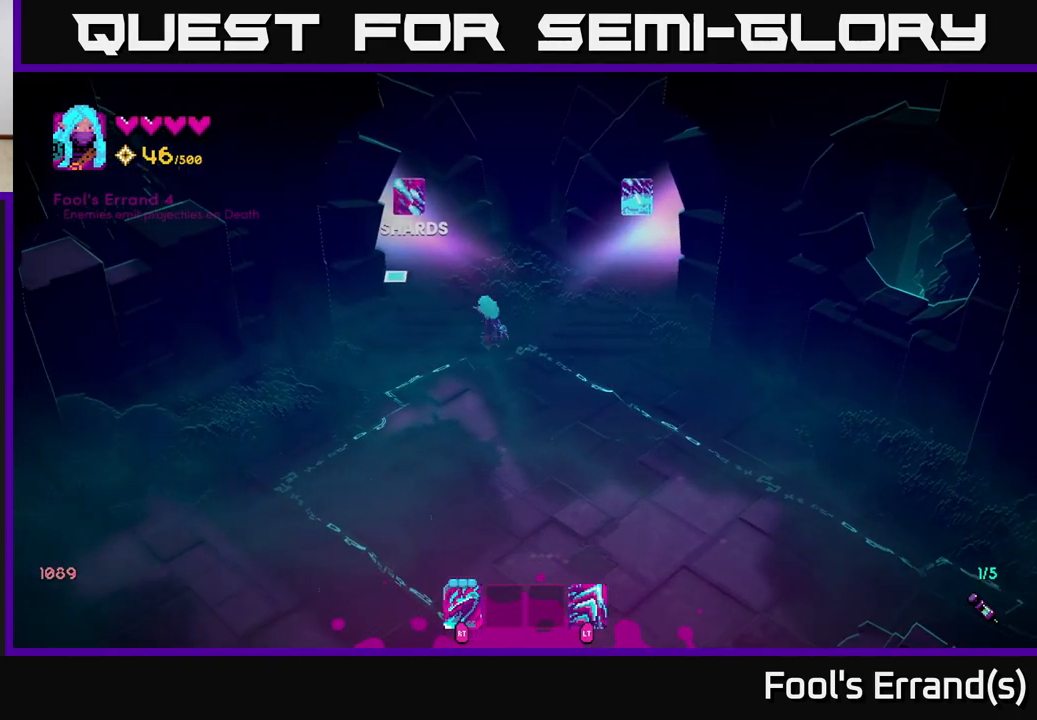
{"buttons": [], "left_stick": "up-right", "right_stick": "up-right", "events": [[100, "left_stick", "center"], [150, "left_stick", "right"], [300, "right_stick", "up-right"], [433, "left_stick", "up-right"]]}
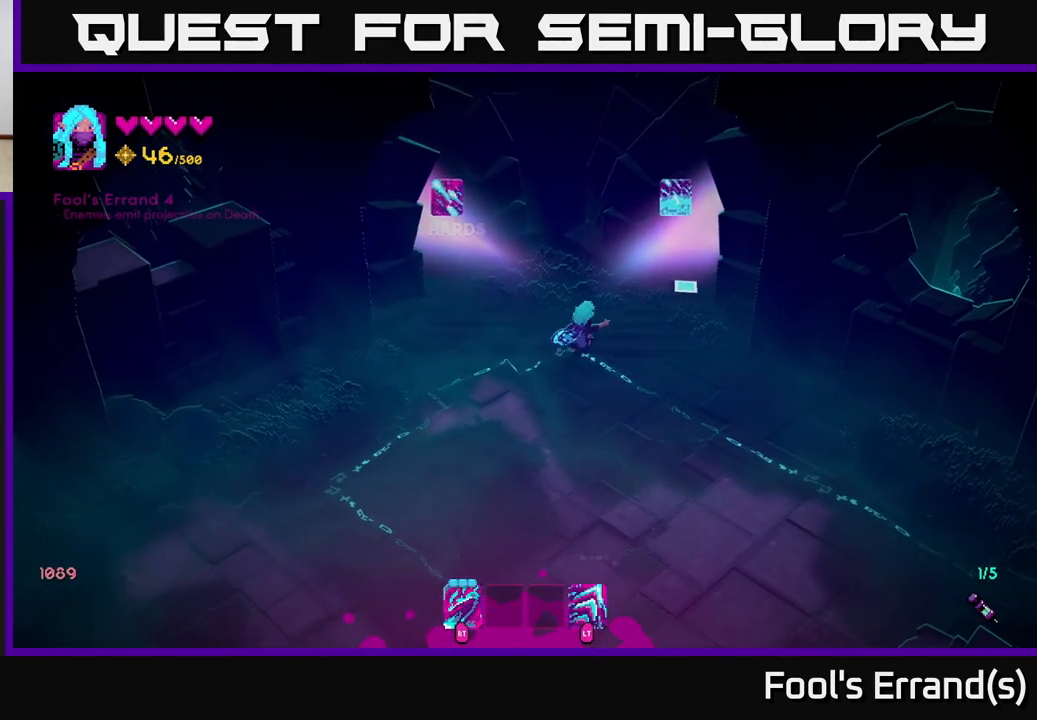
{"buttons": [], "left_stick": "up", "right_stick": "up-right", "events": [[167, "left_stick", "center"], [317, "left_stick", "up"]]}
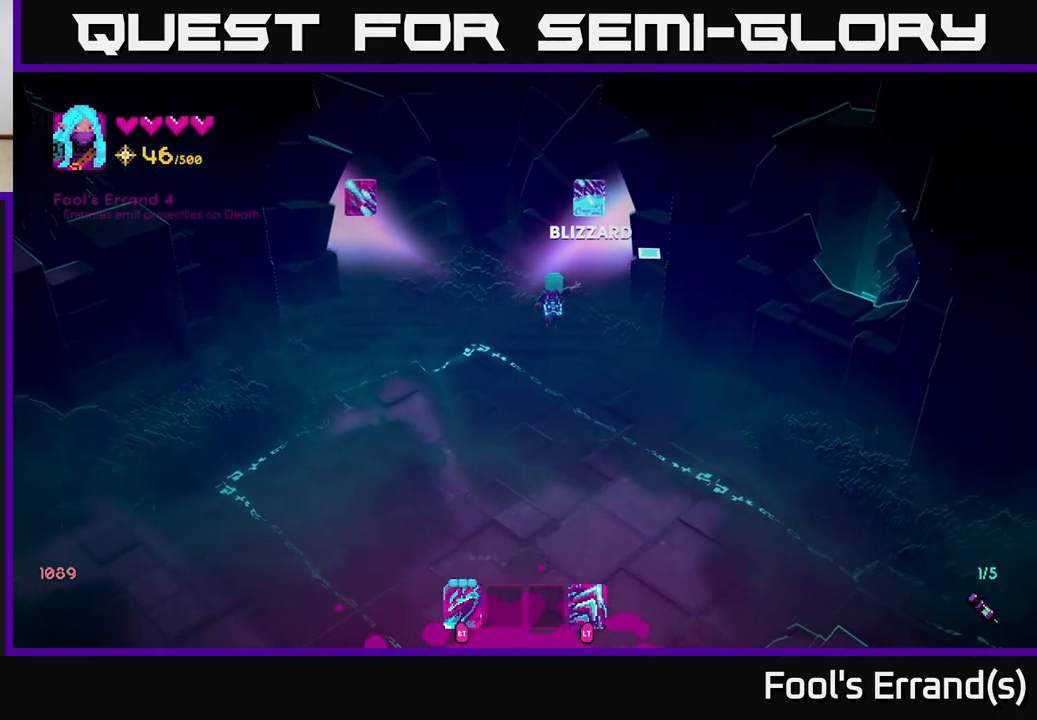
{"buttons": [], "left_stick": "up-right", "right_stick": "up-right", "events": [[167, "left_stick", "up-right"]]}
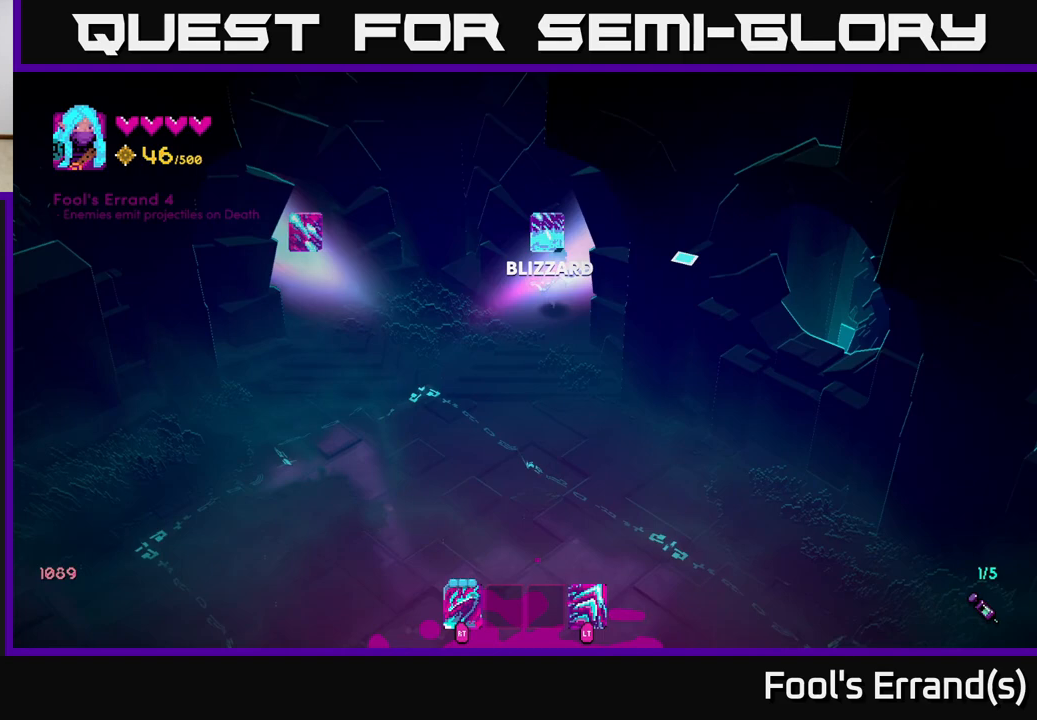
{"buttons": [], "left_stick": "up-right", "right_stick": "up-right", "events": []}
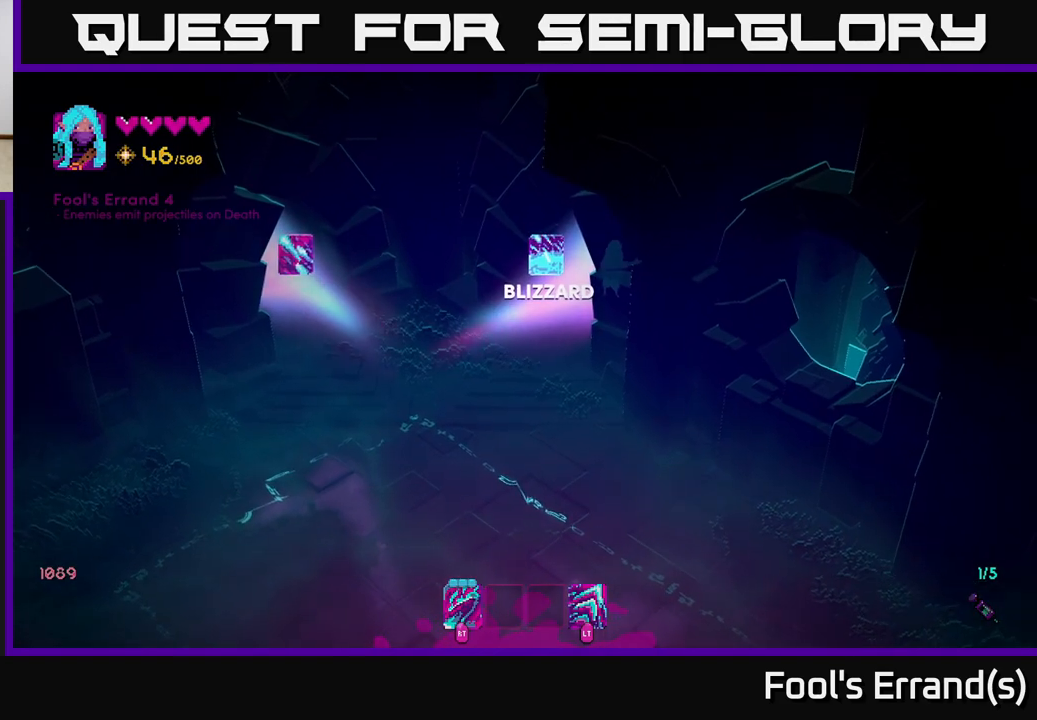
{"buttons": [], "left_stick": "center", "right_stick": "center", "events": [[200, "right_stick", "center"], [317, "left_stick", "center"]]}
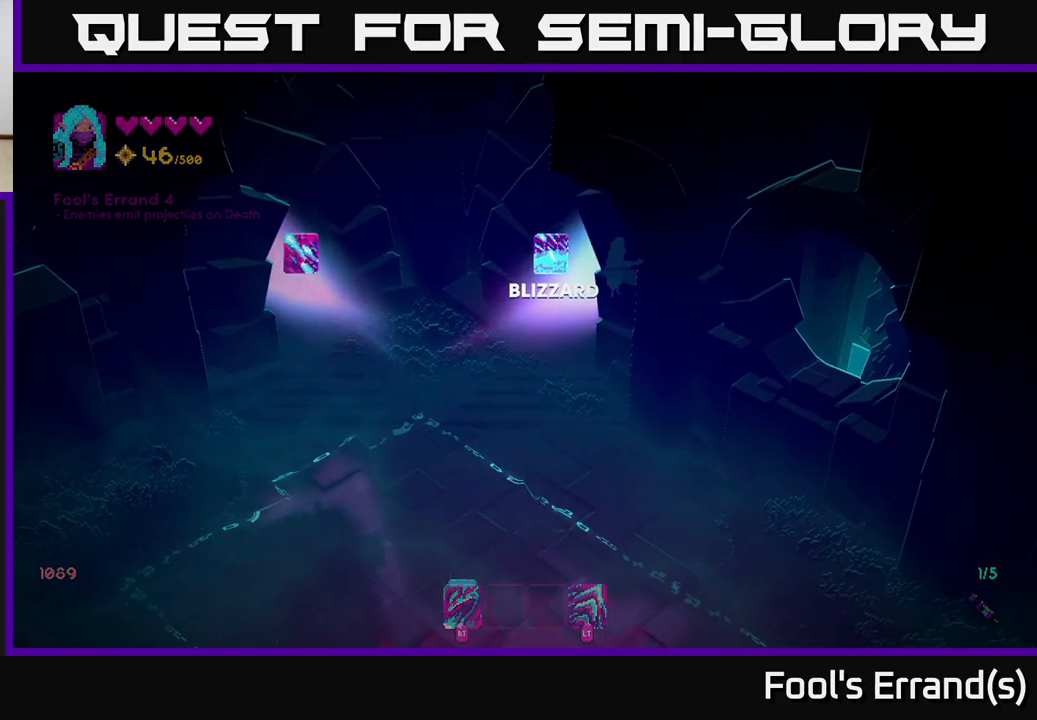
{"buttons": [], "left_stick": "center", "right_stick": "center", "events": []}
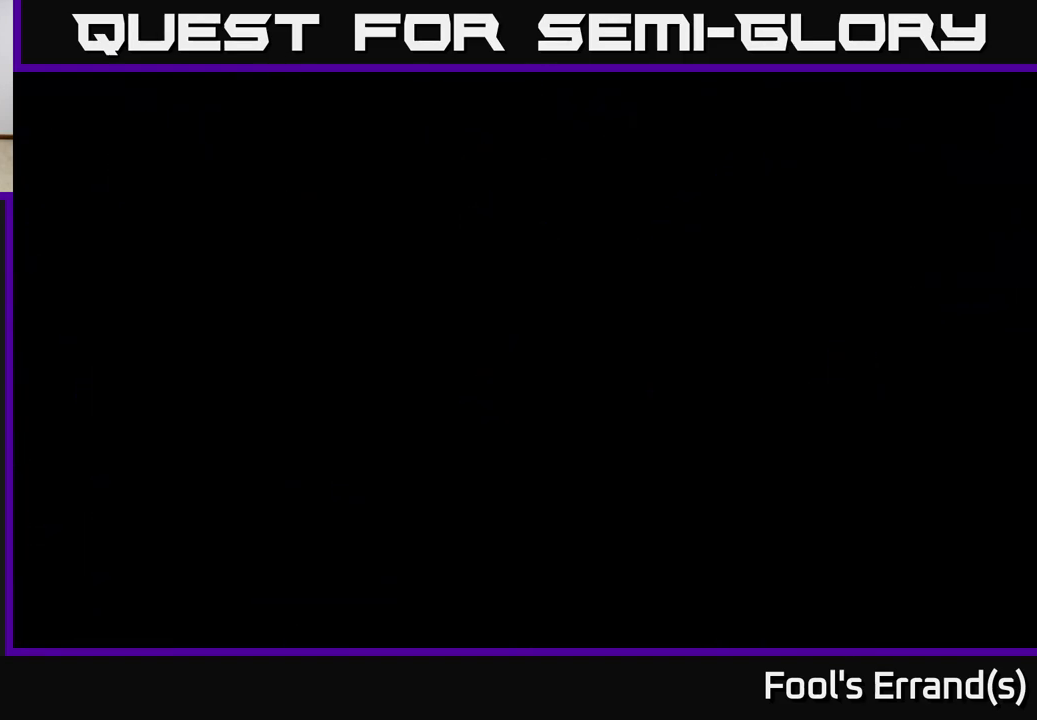
{"buttons": [], "left_stick": "center", "right_stick": "center", "events": []}
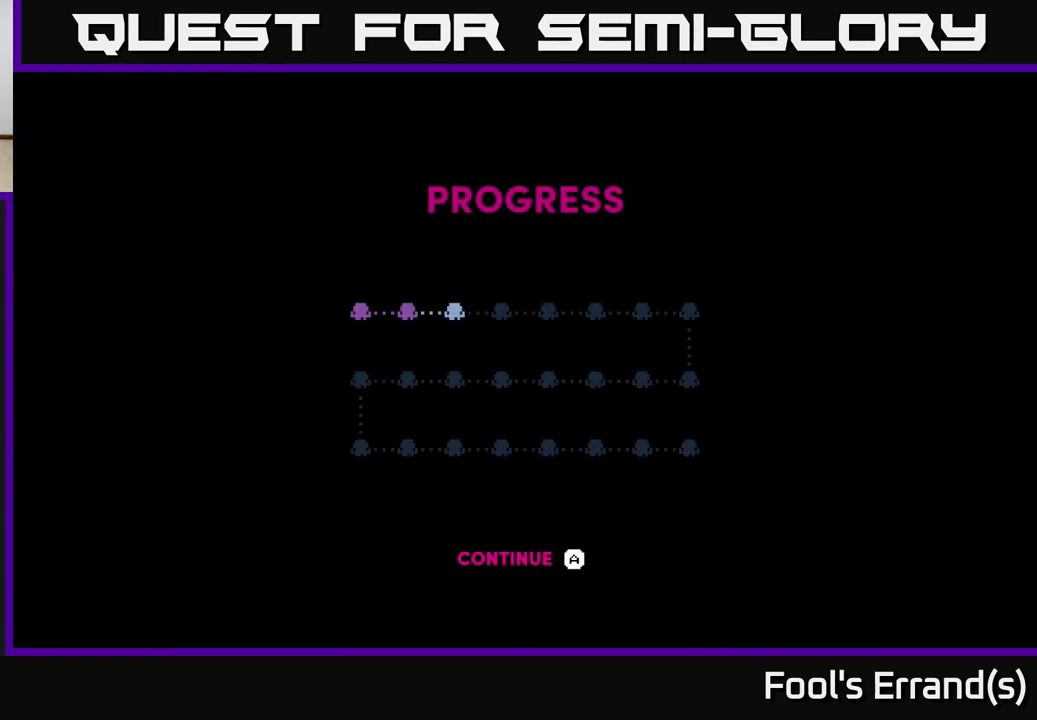
{"buttons": [], "left_stick": "center", "right_stick": "center", "events": []}
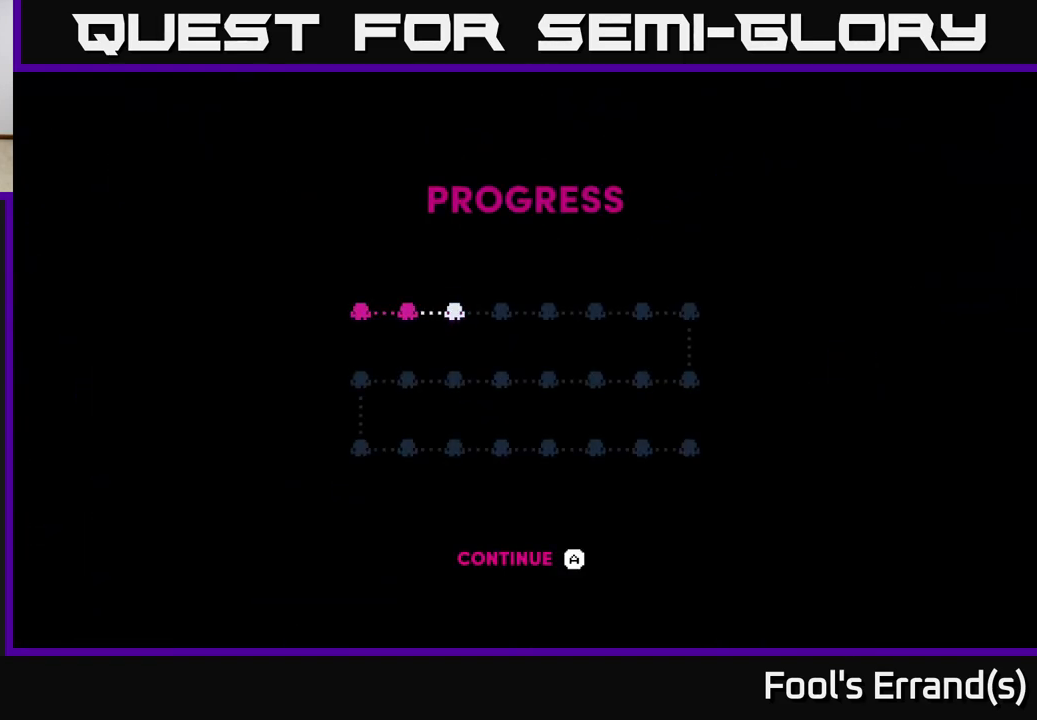
{"buttons": [], "left_stick": "center", "right_stick": "center", "events": []}
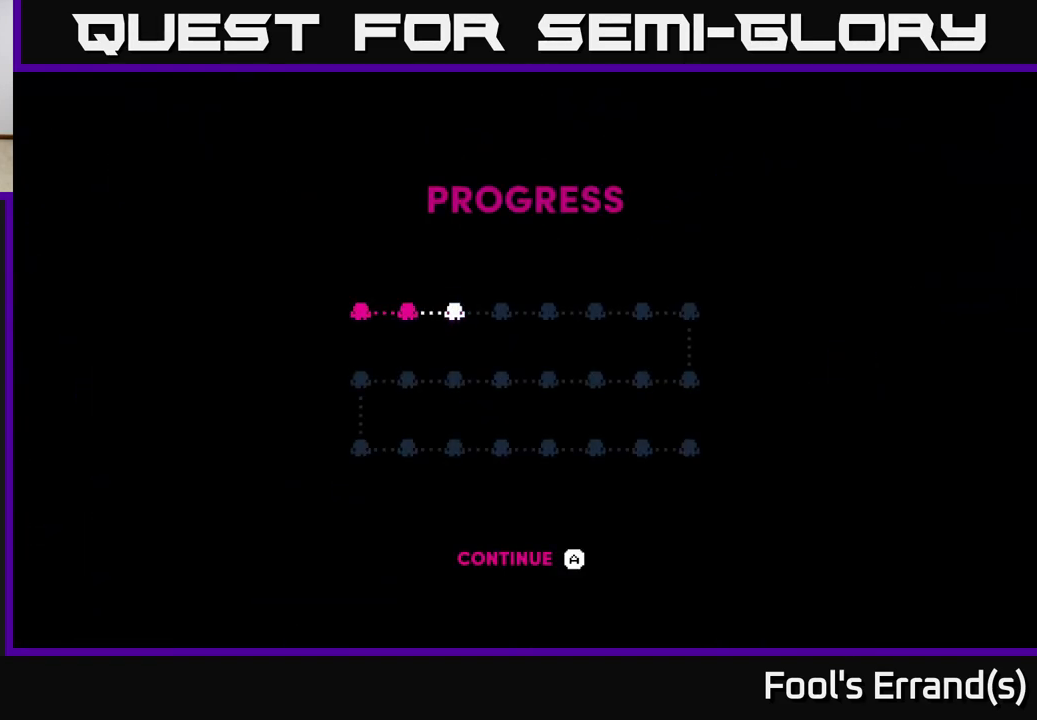
{"buttons": [], "left_stick": "center", "right_stick": "center", "events": []}
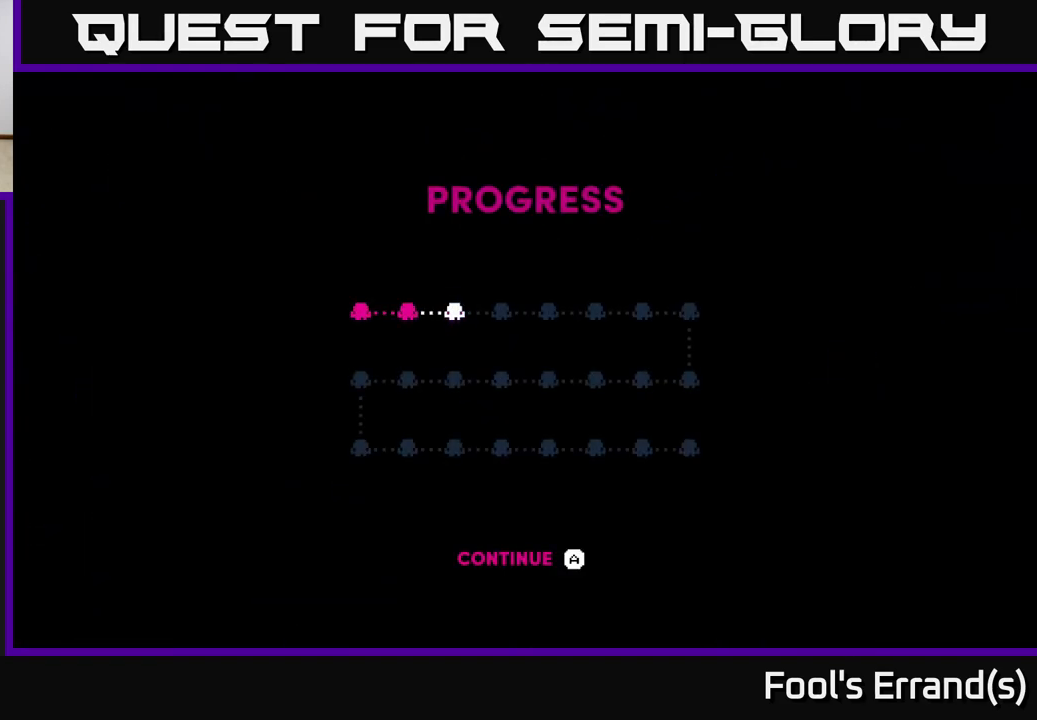
{"buttons": [], "left_stick": "center", "right_stick": "center", "events": []}
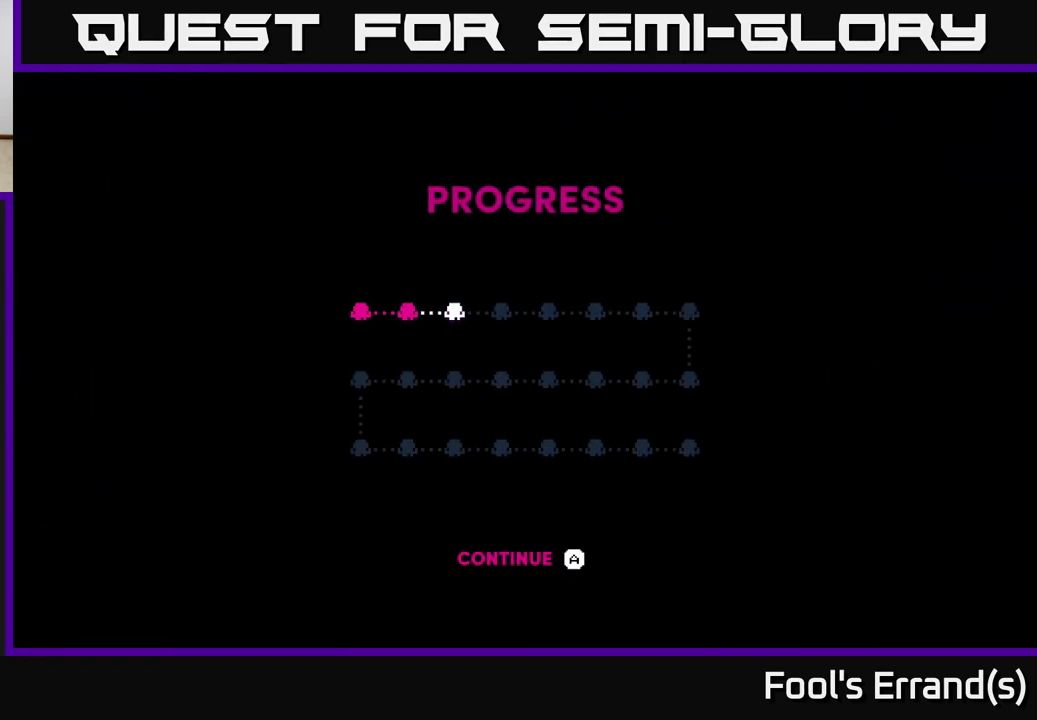
{"buttons": [], "left_stick": "center", "right_stick": "center", "events": []}
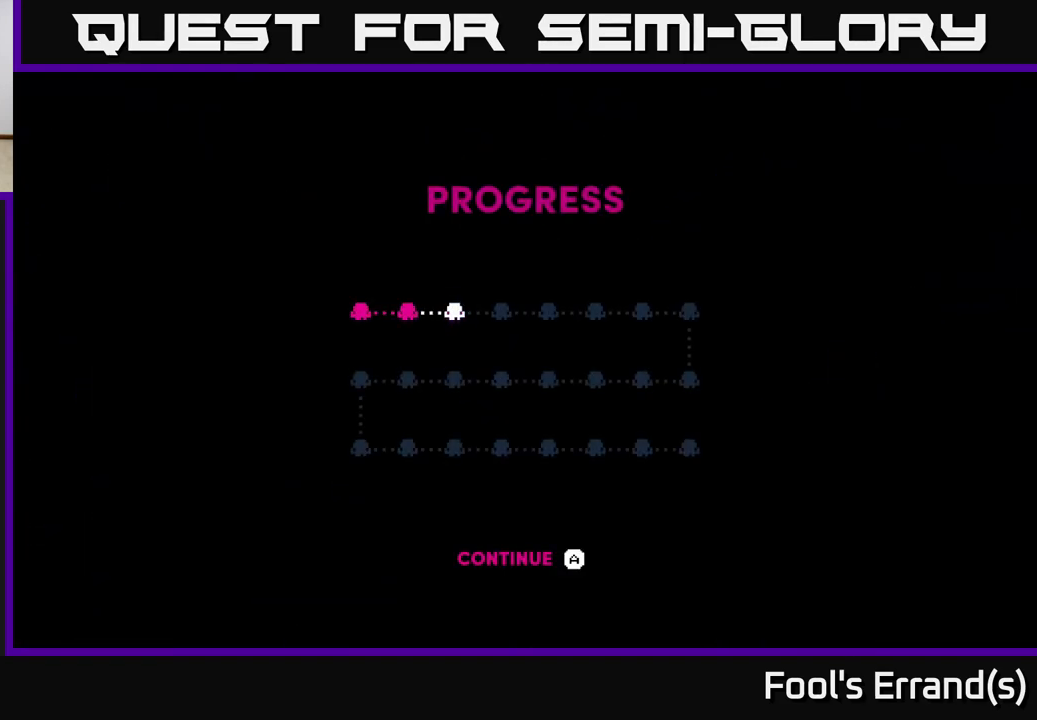
{"buttons": [], "left_stick": "center", "right_stick": "center", "events": []}
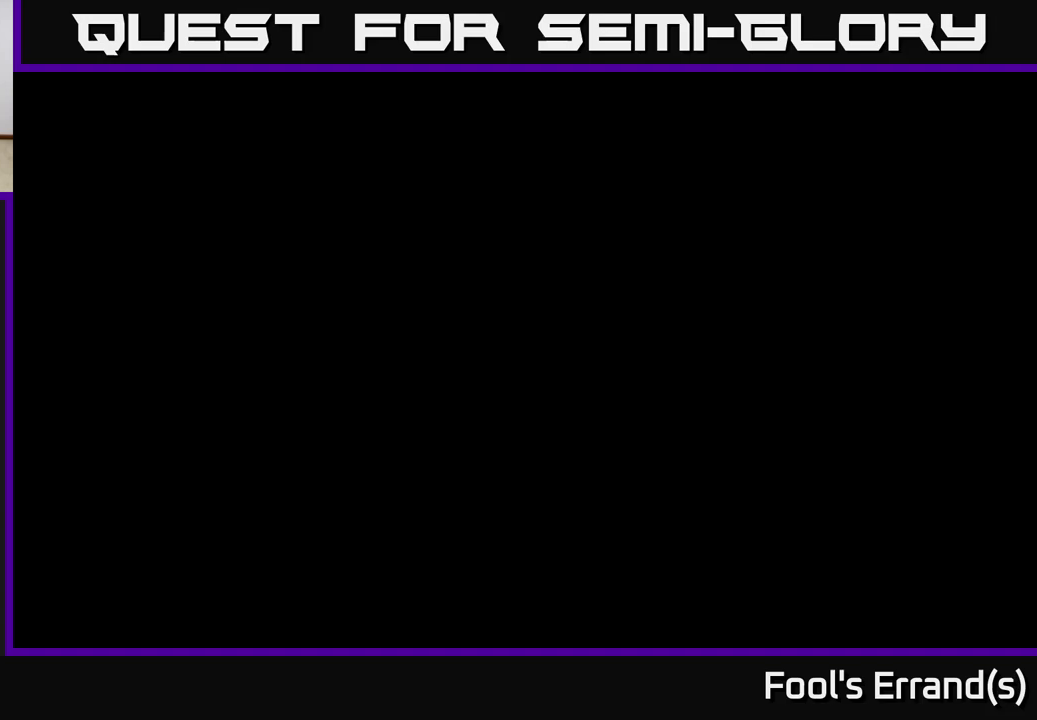
{"buttons": [], "left_stick": "center", "right_stick": "center", "events": []}
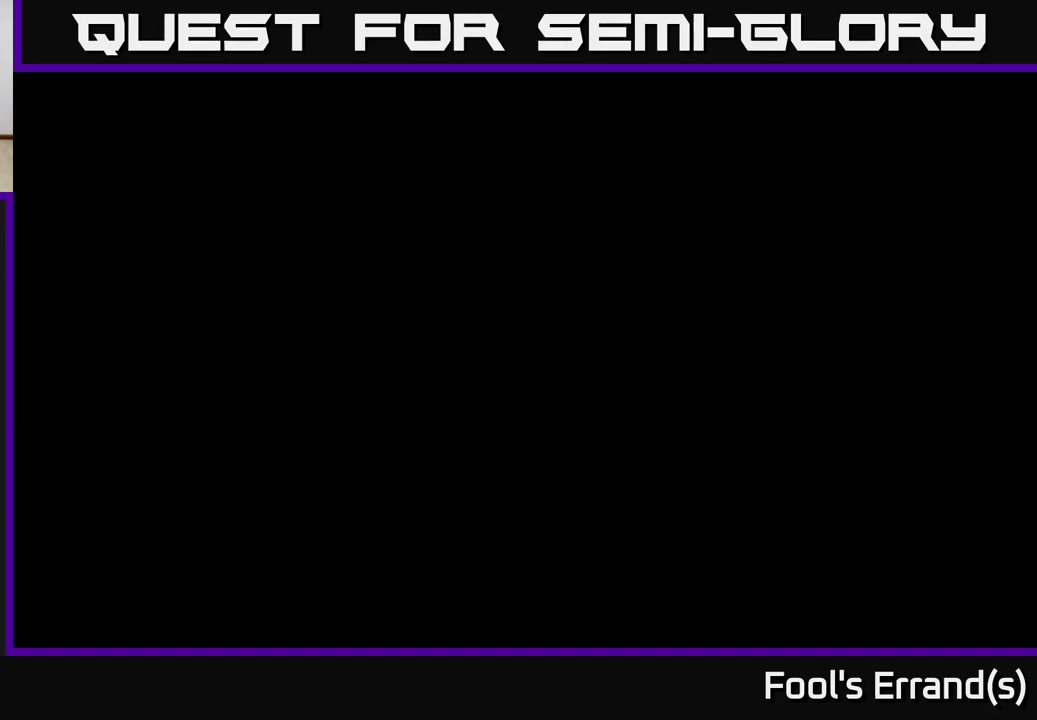
{"buttons": [], "left_stick": "right", "right_stick": "center", "events": [[467, "left_stick", "right"]]}
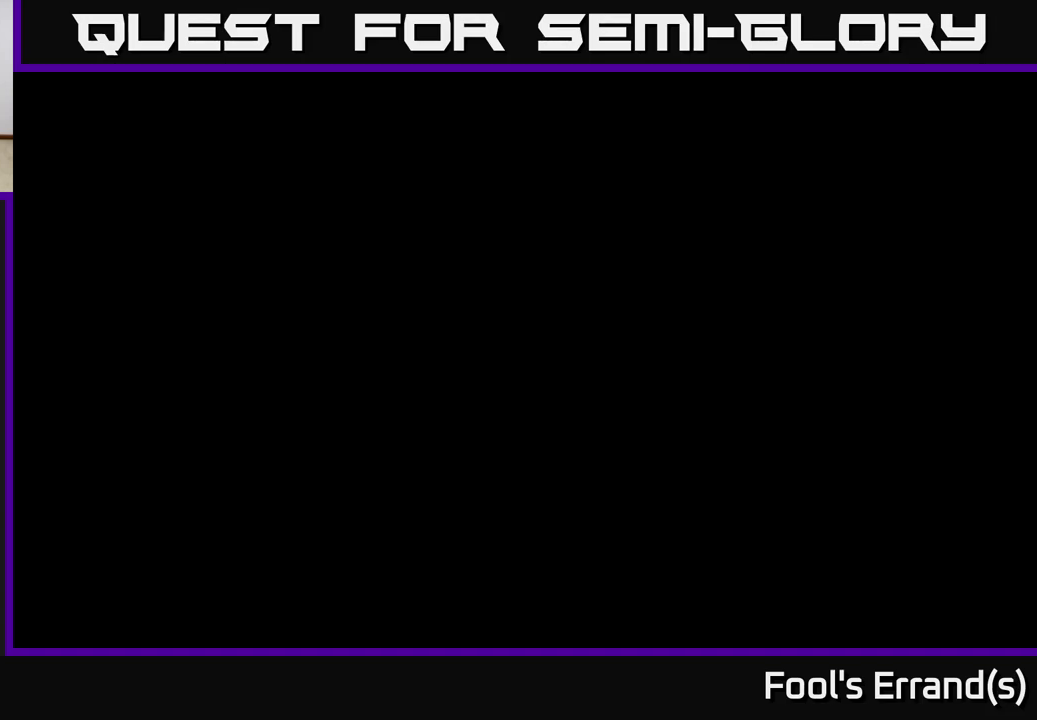
{"buttons": [], "left_stick": "up-right", "right_stick": "center", "events": [[100, "left_stick", "up-right"]]}
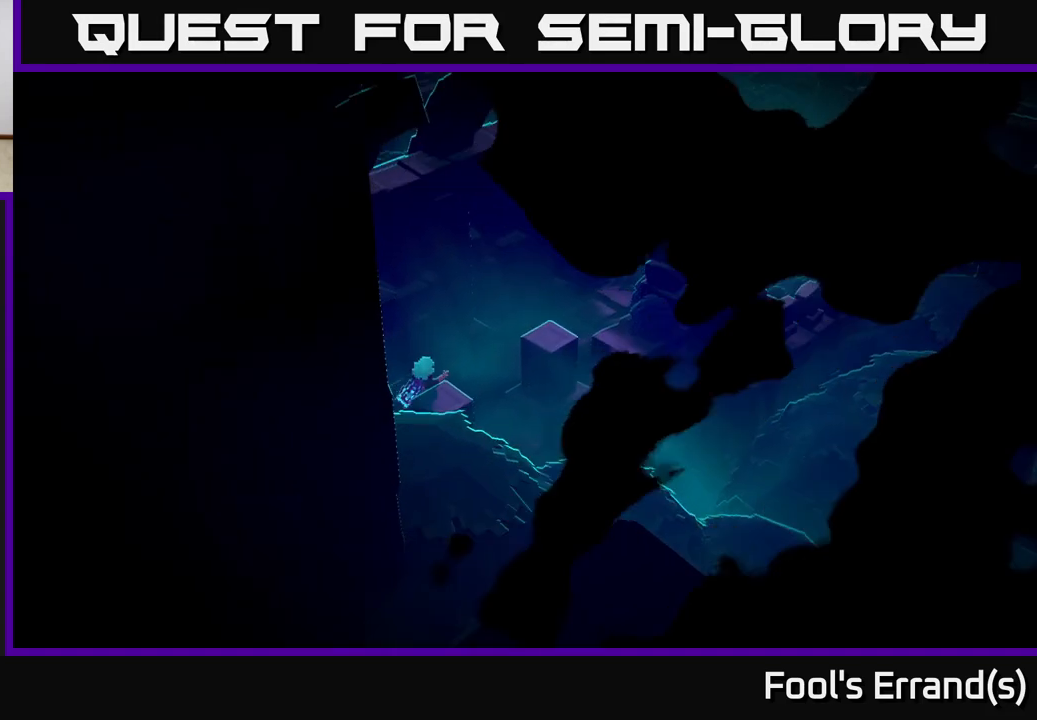
{"buttons": [], "left_stick": "up-right", "right_stick": "up-right", "events": [[367, "right_stick", "up-right"]]}
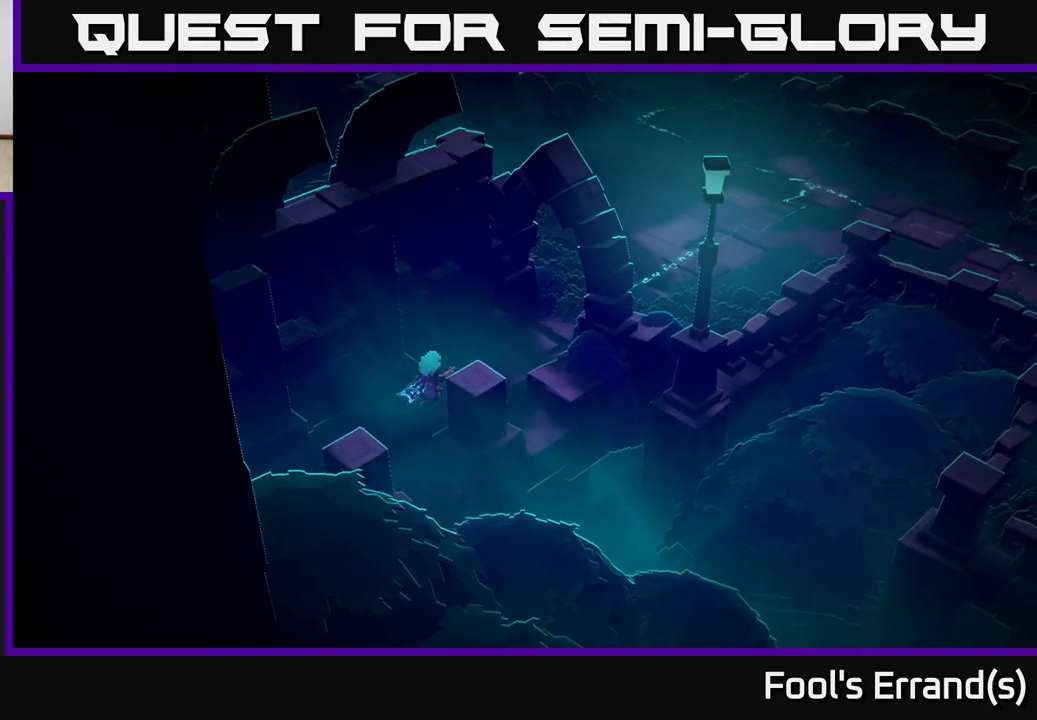
{"buttons": [], "left_stick": "up-right", "right_stick": "up-right", "events": []}
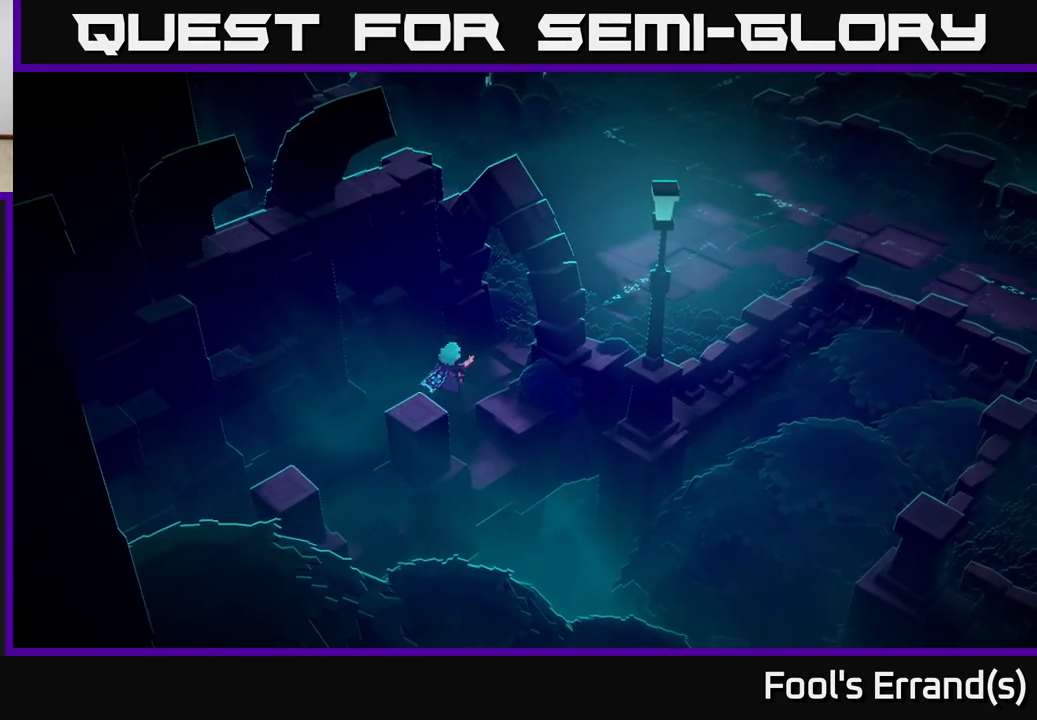
{"buttons": [], "left_stick": "up-right", "right_stick": "up-right", "events": [[33, "right_stick", "center"], [317, "right_stick", "up-right"]]}
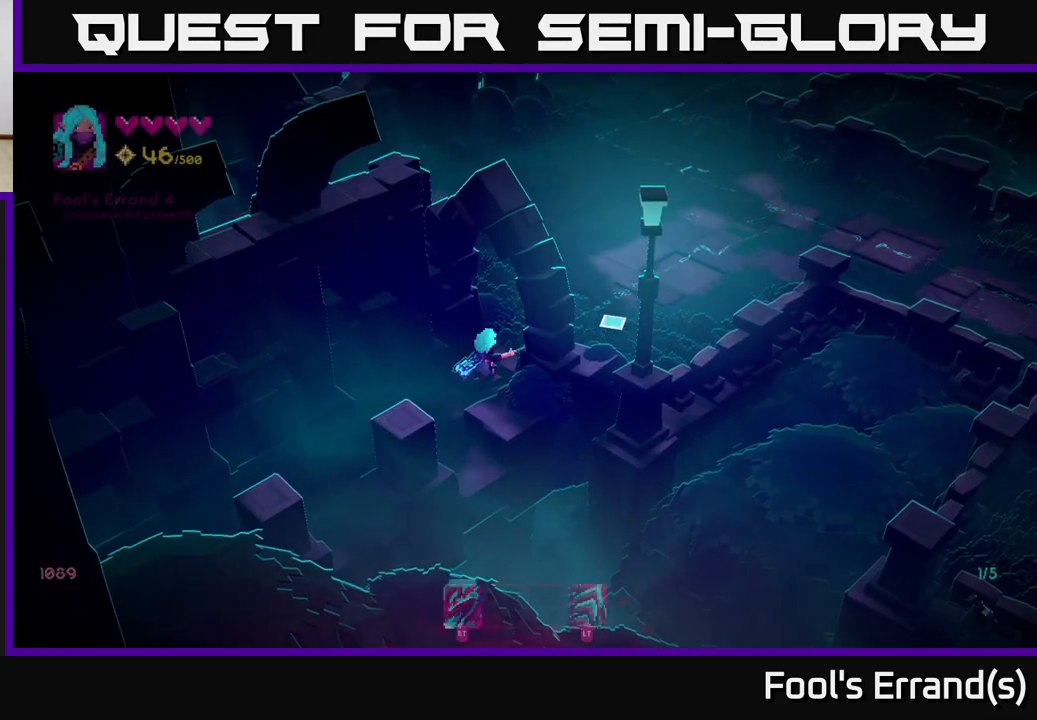
{"buttons": [], "left_stick": "up-right", "right_stick": "up-right", "events": []}
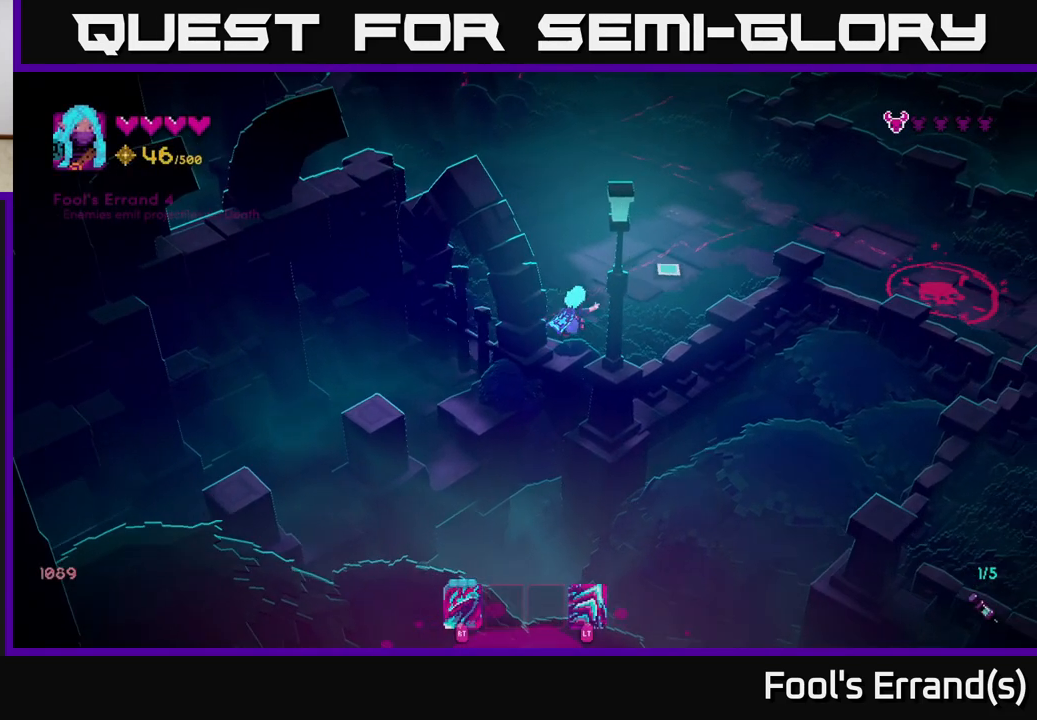
{"buttons": [], "left_stick": "up-right", "right_stick": "right", "events": [[483, "right_stick", "right"]]}
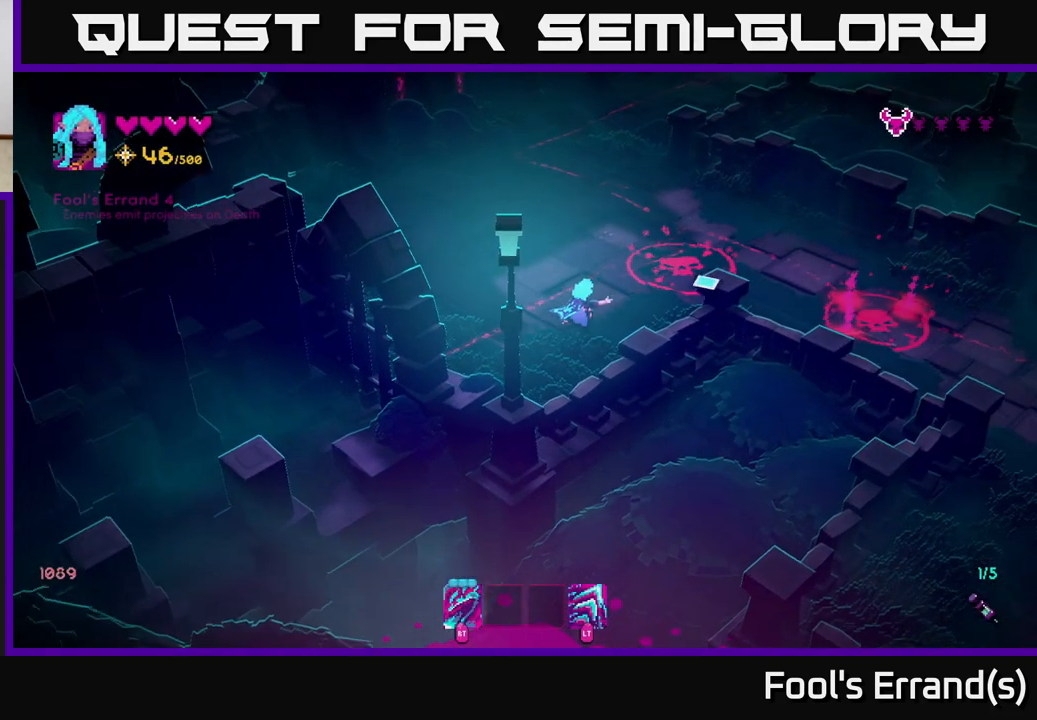
{"buttons": [], "left_stick": "right", "right_stick": "right", "events": [[333, "left_stick", "right"]]}
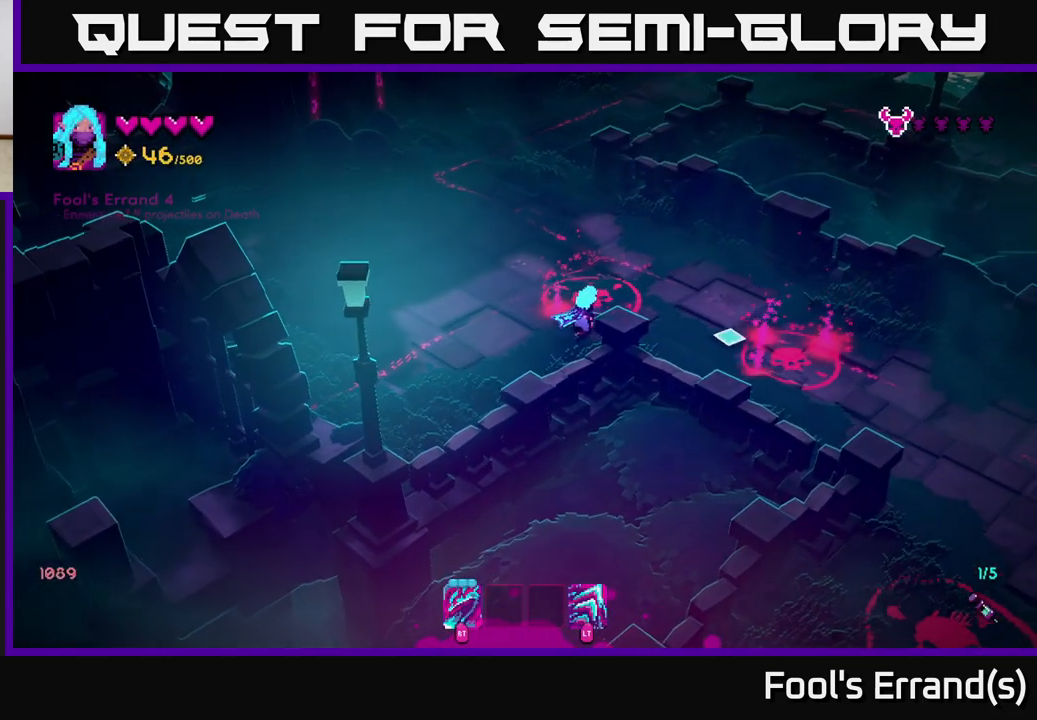
{"buttons": [], "left_stick": "up", "right_stick": "down-right", "events": [[300, "R2", "down"], [300, "right_stick", "down-right"], [350, "left_stick", "up"], [400, "R2", "up"]]}